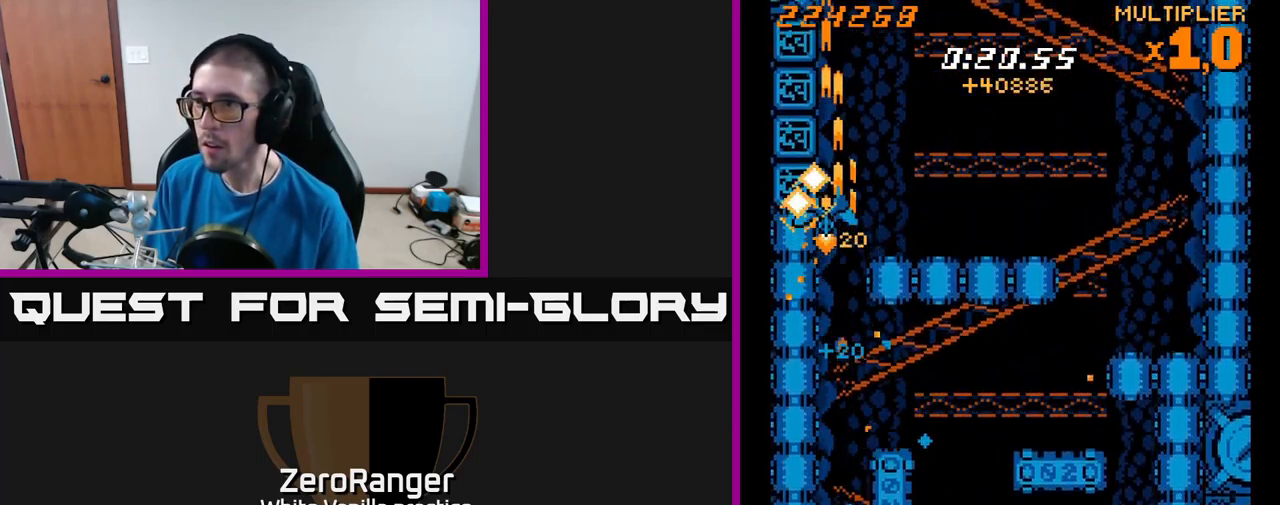
Gameplay with a controller (Xbox layout); each line is a JSON object with the inputs held at the frame after it. "events" lists button and stick changes between this image and that frame as [ms after this image, input, new state], when the widget could be followed in between. Not read: left_stick.
{"buttons": ["A", "DPAD_DOWN"], "right_stick": "center", "events": [[133, "DPAD_UP", "up"], [200, "DPAD_DOWN", "down"], [316, "DPAD_DOWN", "up"], [500, "DPAD_DOWN", "down"]]}
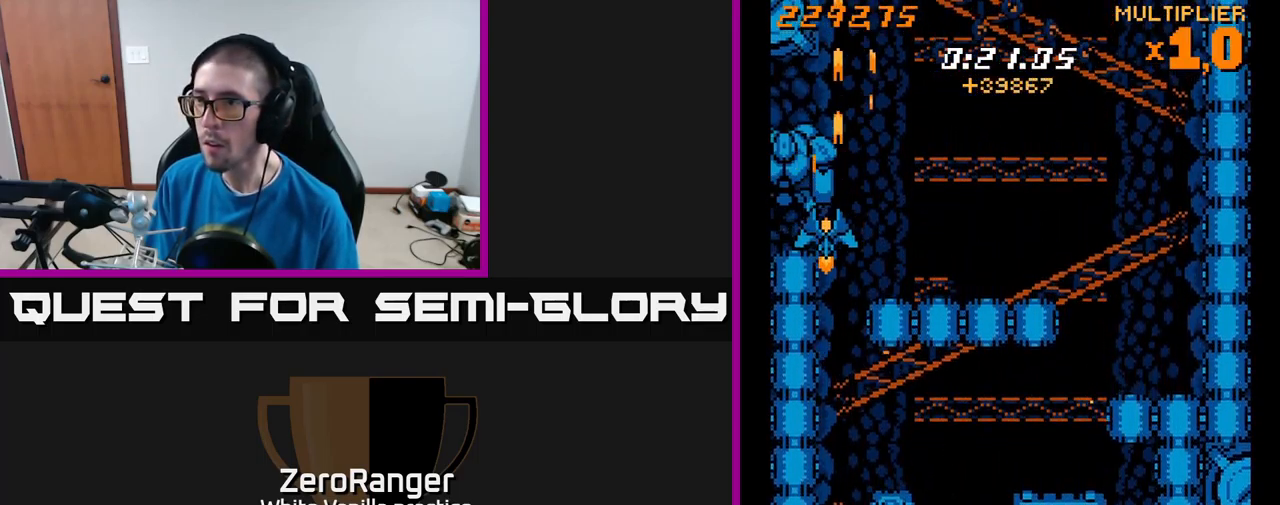
{"buttons": ["A", "DPAD_DOWN"], "right_stick": "center", "events": [[66, "DPAD_DOWN", "up"], [233, "DPAD_RIGHT", "down"], [350, "DPAD_DOWN", "down"], [450, "DPAD_RIGHT", "up"]]}
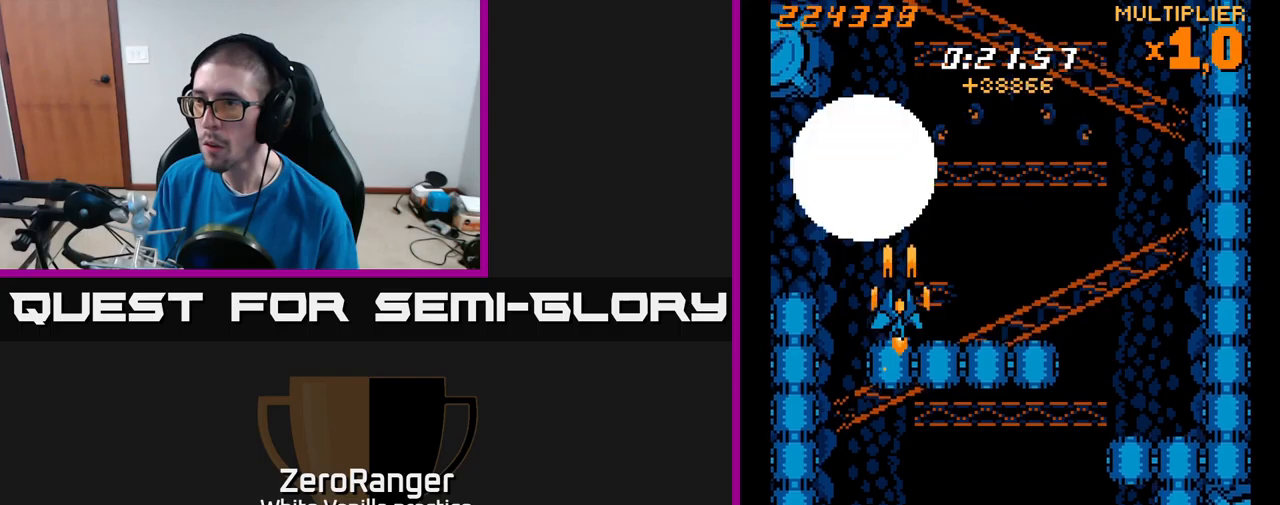
{"buttons": ["X", "DPAD_RIGHT"], "right_stick": "center", "events": [[17, "DPAD_DOWN", "up"], [67, "DPAD_RIGHT", "down"], [383, "A", "up"], [483, "X", "down"]]}
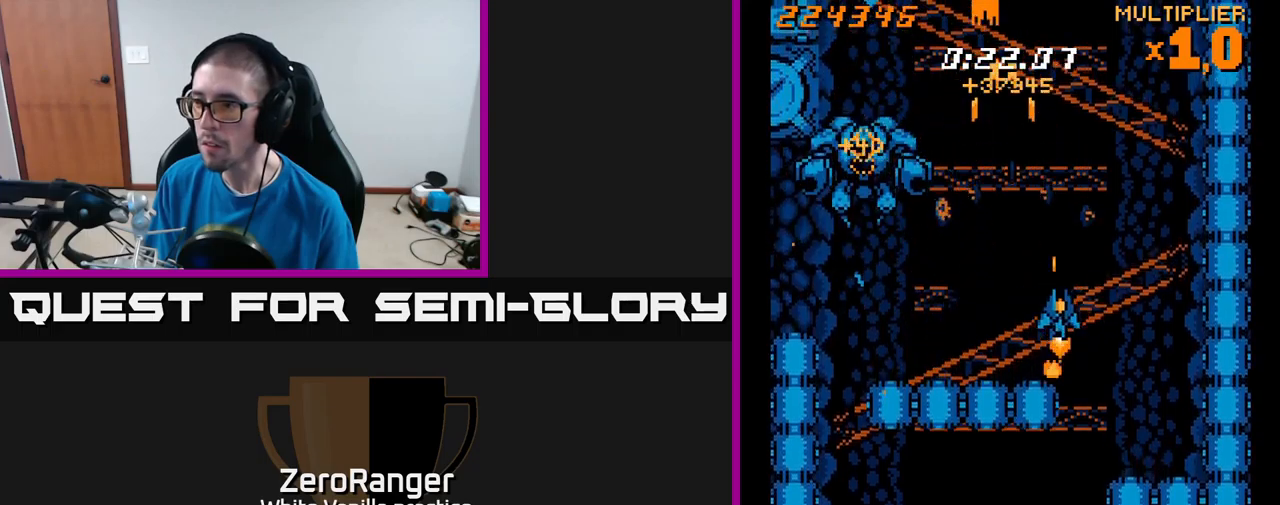
{"buttons": ["X"], "right_stick": "center", "events": [[67, "DPAD_DOWN", "down"], [233, "DPAD_DOWN", "up"], [250, "DPAD_RIGHT", "up"]]}
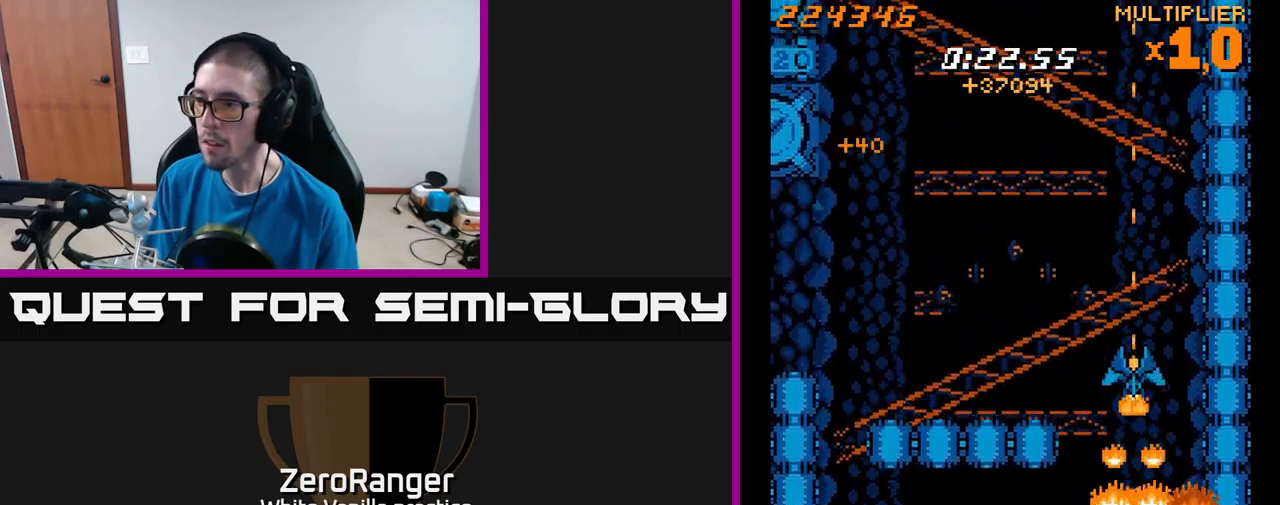
{"buttons": ["DPAD_LEFT"], "right_stick": "center", "events": [[183, "DPAD_LEFT", "down"], [233, "DPAD_UP", "down"], [317, "X", "up"], [350, "DPAD_UP", "up"]]}
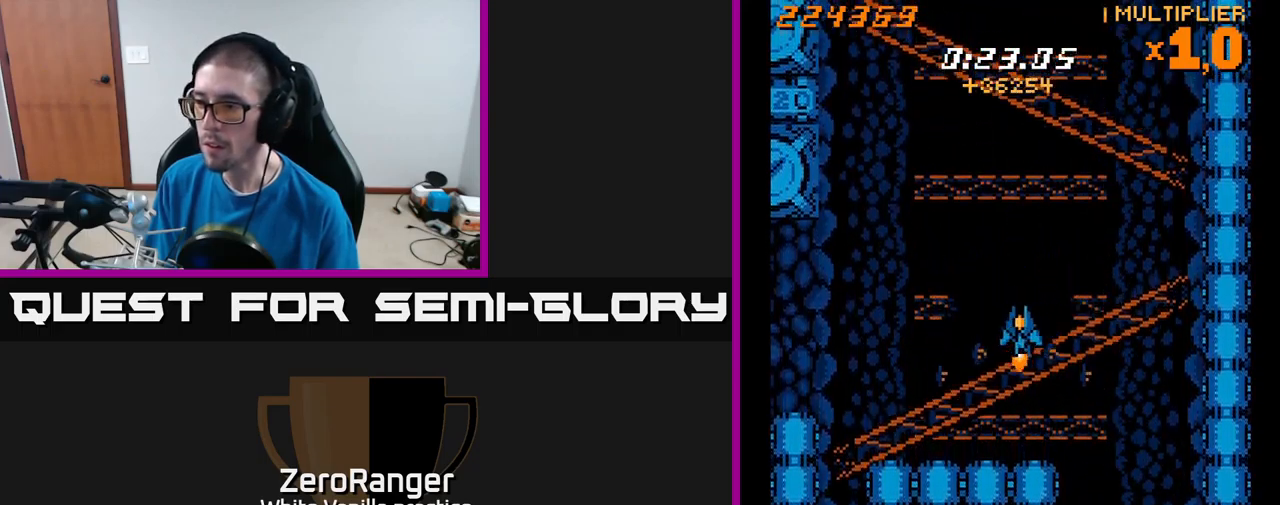
{"buttons": ["X", "DPAD_DOWN"], "right_stick": "center", "events": [[50, "X", "down"], [450, "DPAD_DOWN", "down"], [483, "DPAD_LEFT", "up"]]}
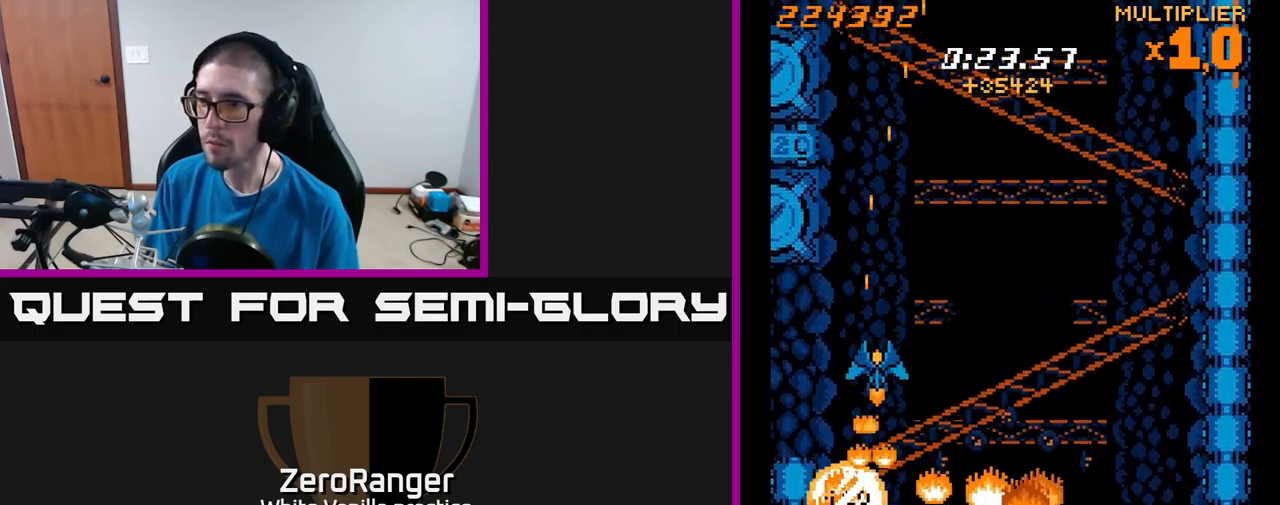
{"buttons": ["X", "DPAD_RIGHT"], "right_stick": "center", "events": [[17, "DPAD_RIGHT", "down"], [33, "DPAD_DOWN", "up"], [33, "X", "up"], [417, "X", "down"]]}
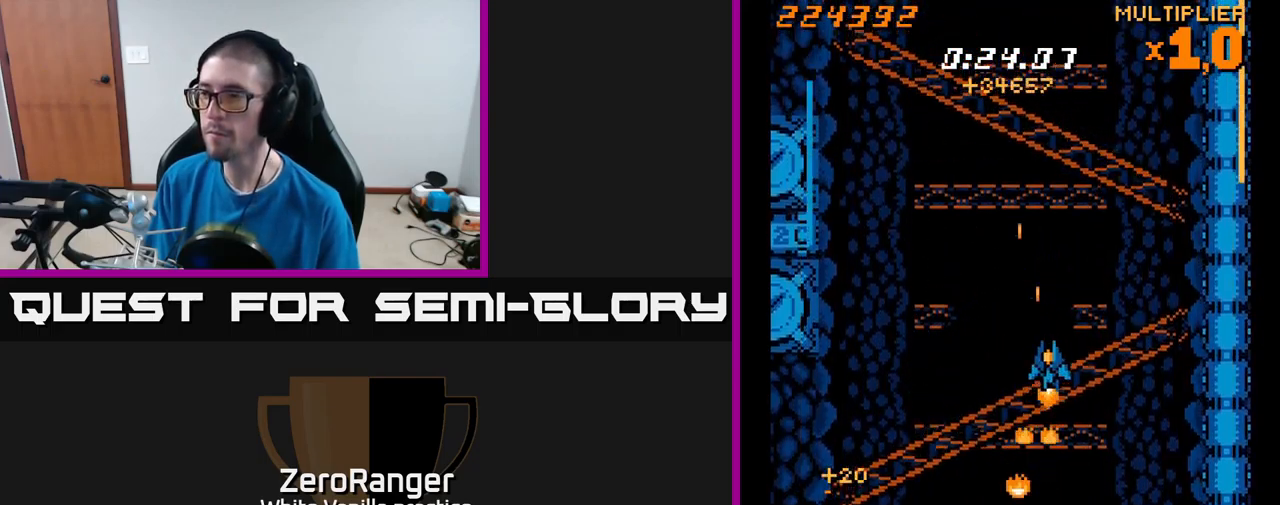
{"buttons": ["X", "DPAD_LEFT"], "right_stick": "center", "events": [[200, "DPAD_RIGHT", "up"], [250, "DPAD_LEFT", "down"]]}
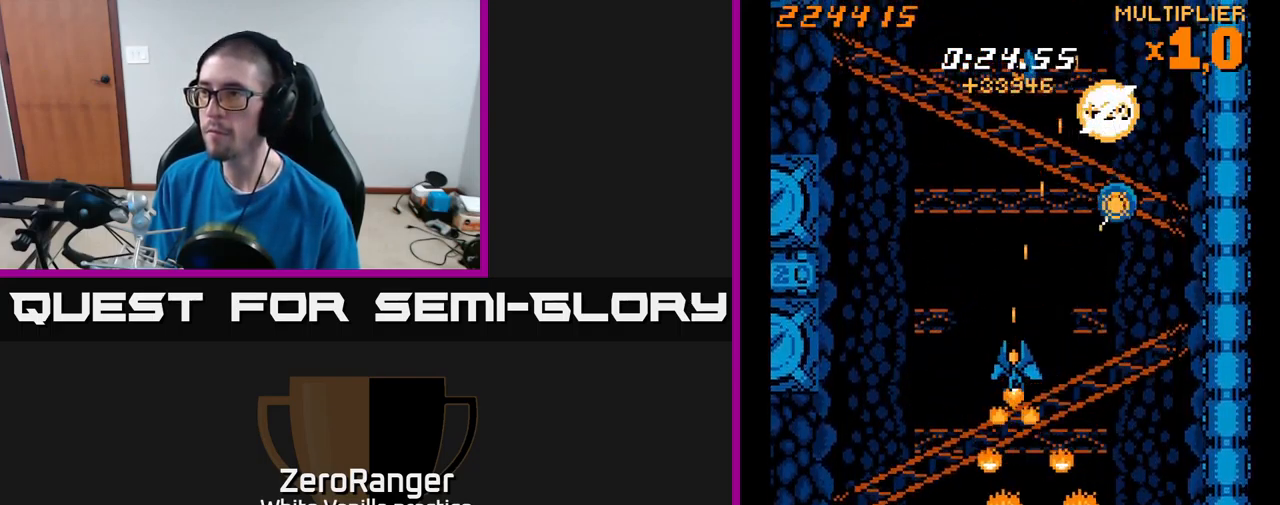
{"buttons": ["A", "DPAD_LEFT"], "right_stick": "center", "events": [[17, "DPAD_LEFT", "up"], [33, "DPAD_RIGHT", "down"], [283, "DPAD_RIGHT", "up"], [300, "A", "down"], [300, "DPAD_UP", "down"], [317, "DPAD_LEFT", "down"], [317, "X", "up"], [350, "DPAD_UP", "up"]]}
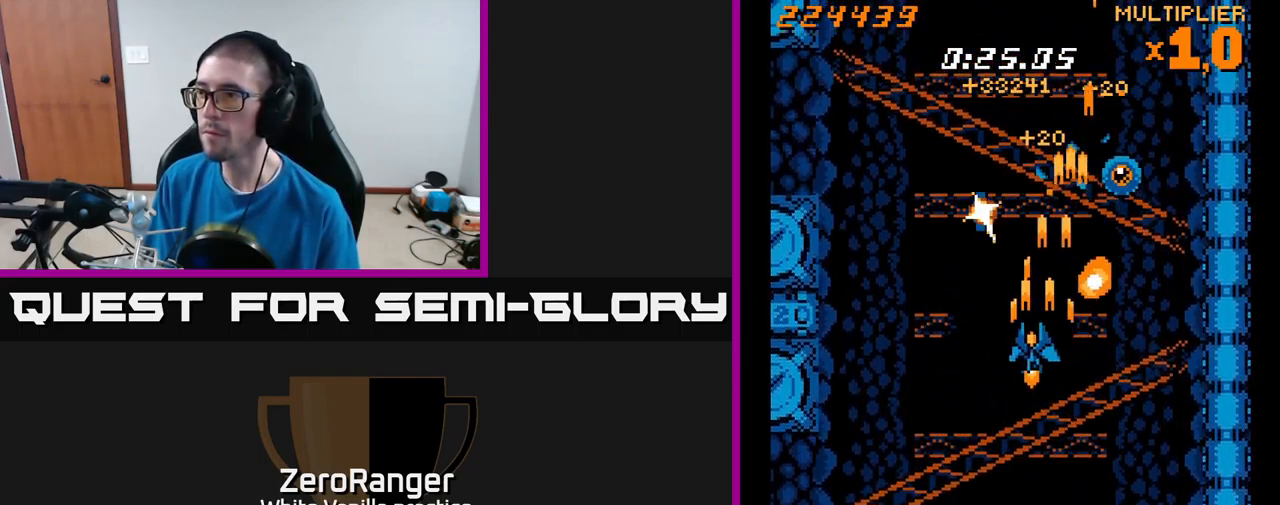
{"buttons": ["A", "DPAD_DOWN", "DPAD_RIGHT"], "right_stick": "center", "events": [[250, "DPAD_LEFT", "up"], [300, "DPAD_RIGHT", "down"], [433, "DPAD_DOWN", "down"]]}
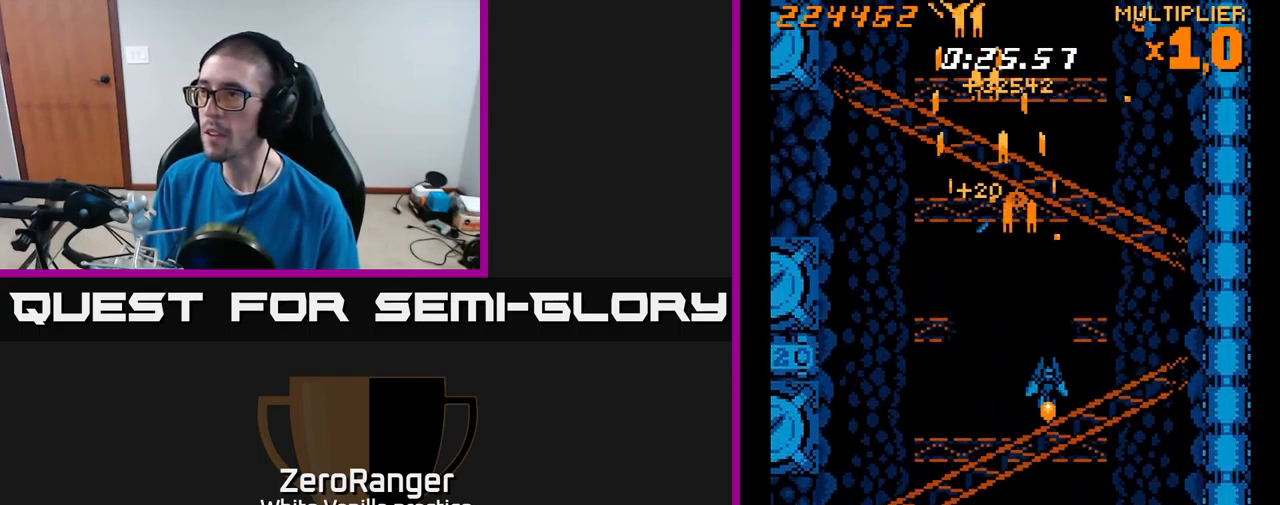
{"buttons": ["A", "DPAD_LEFT"], "right_stick": "center", "events": [[50, "DPAD_DOWN", "up"], [317, "DPAD_RIGHT", "up"], [333, "DPAD_LEFT", "down"], [333, "DPAD_UP", "down"], [383, "DPAD_UP", "up"]]}
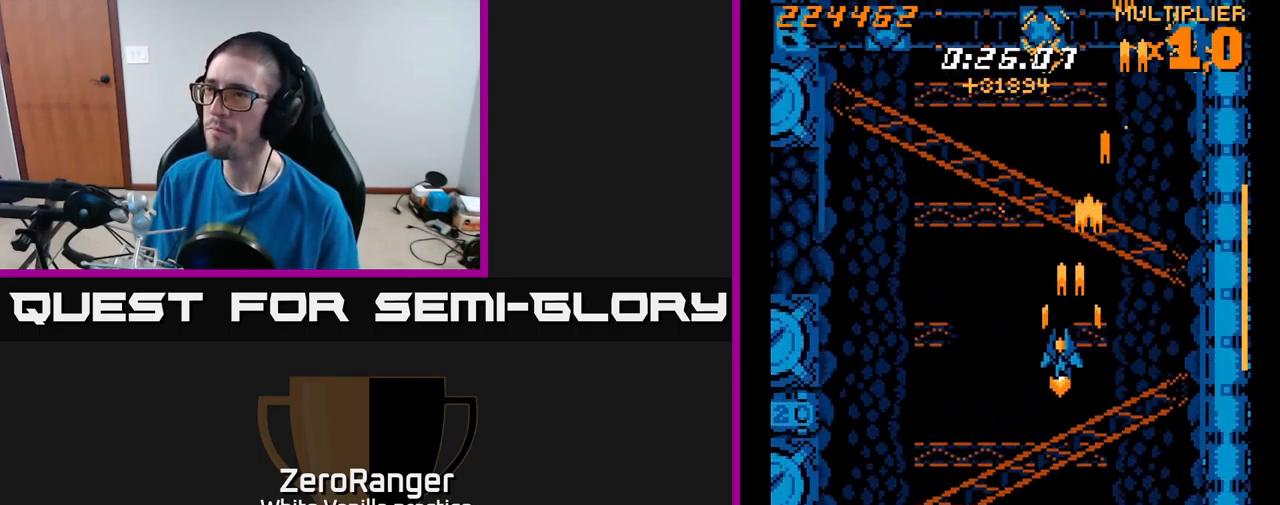
{"buttons": ["X", "DPAD_RIGHT"], "right_stick": "center", "events": [[133, "X", "down"], [183, "A", "up"], [233, "DPAD_DOWN", "down"], [233, "DPAD_LEFT", "up"], [250, "DPAD_DOWN", "up"], [250, "DPAD_RIGHT", "down"]]}
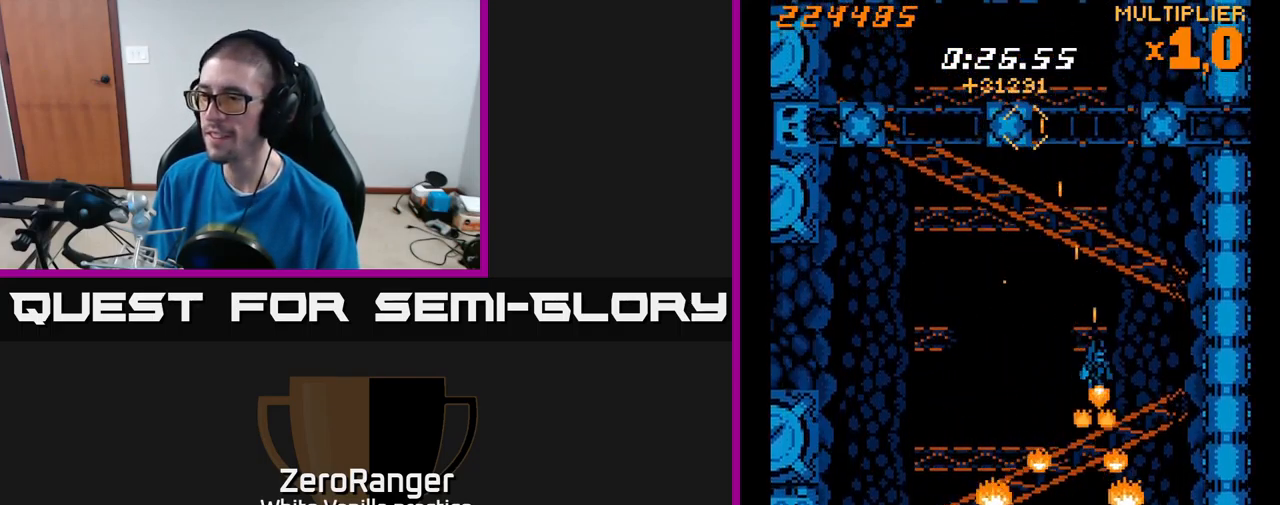
{"buttons": ["X", "DPAD_LEFT"], "right_stick": "center", "events": [[117, "DPAD_DOWN", "down"], [134, "DPAD_DOWN", "up"], [134, "DPAD_RIGHT", "up"], [150, "DPAD_LEFT", "down"]]}
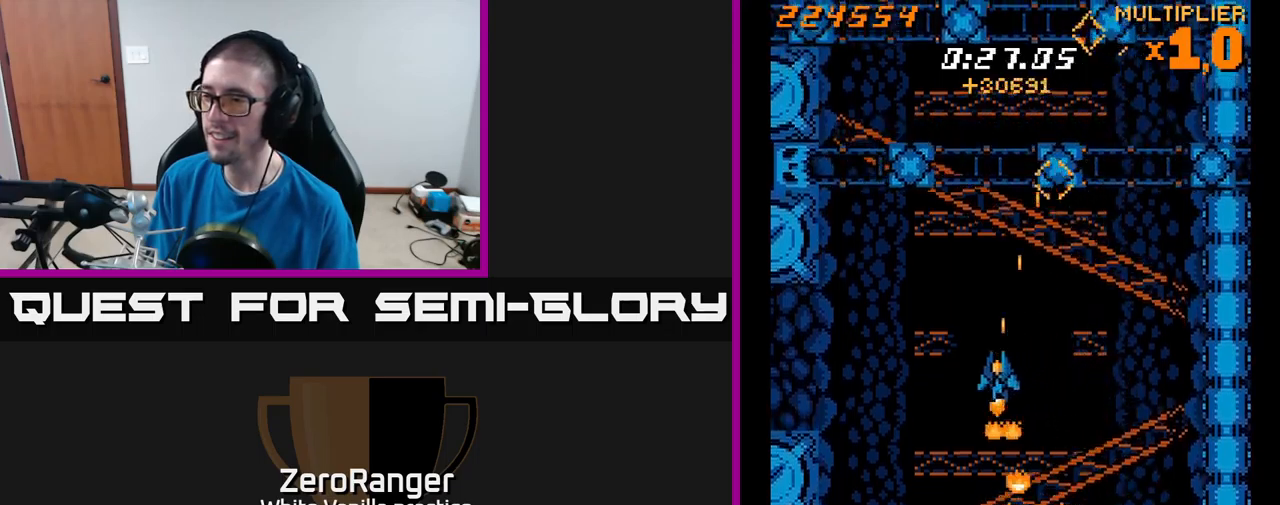
{"buttons": ["A", "DPAD_UP", "DPAD_LEFT"], "right_stick": "center", "events": [[250, "DPAD_LEFT", "up"], [267, "DPAD_RIGHT", "down"], [434, "A", "down"], [467, "DPAD_RIGHT", "up"], [467, "X", "up"], [484, "DPAD_UP", "down"], [500, "DPAD_LEFT", "down"]]}
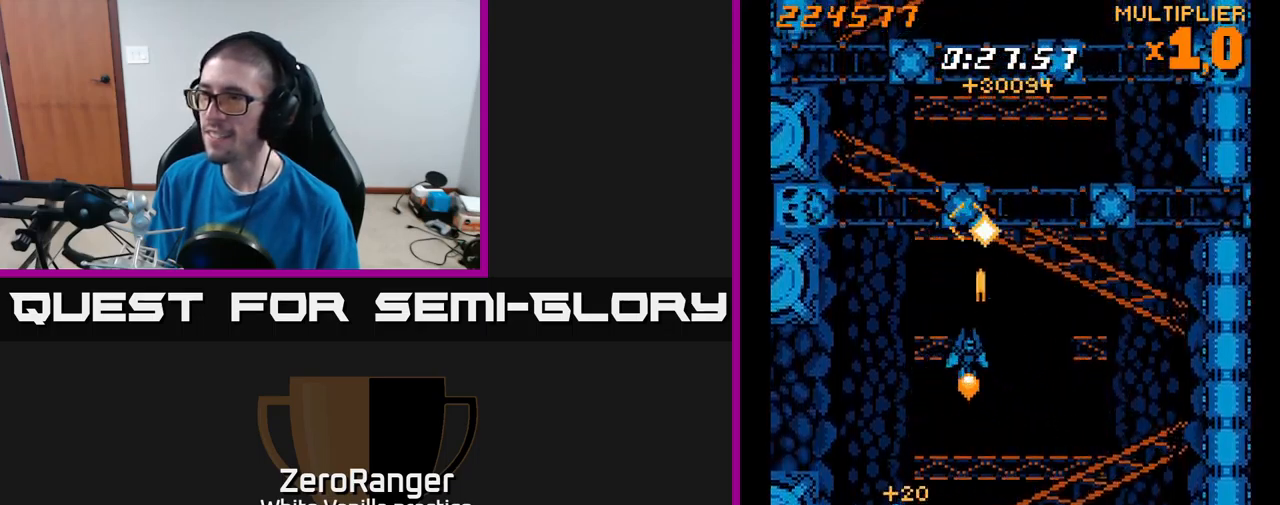
{"buttons": ["A", "DPAD_DOWN", "DPAD_RIGHT"], "right_stick": "center", "events": [[267, "DPAD_UP", "up"], [350, "DPAD_DOWN", "down"], [384, "DPAD_LEFT", "up"], [484, "DPAD_RIGHT", "down"]]}
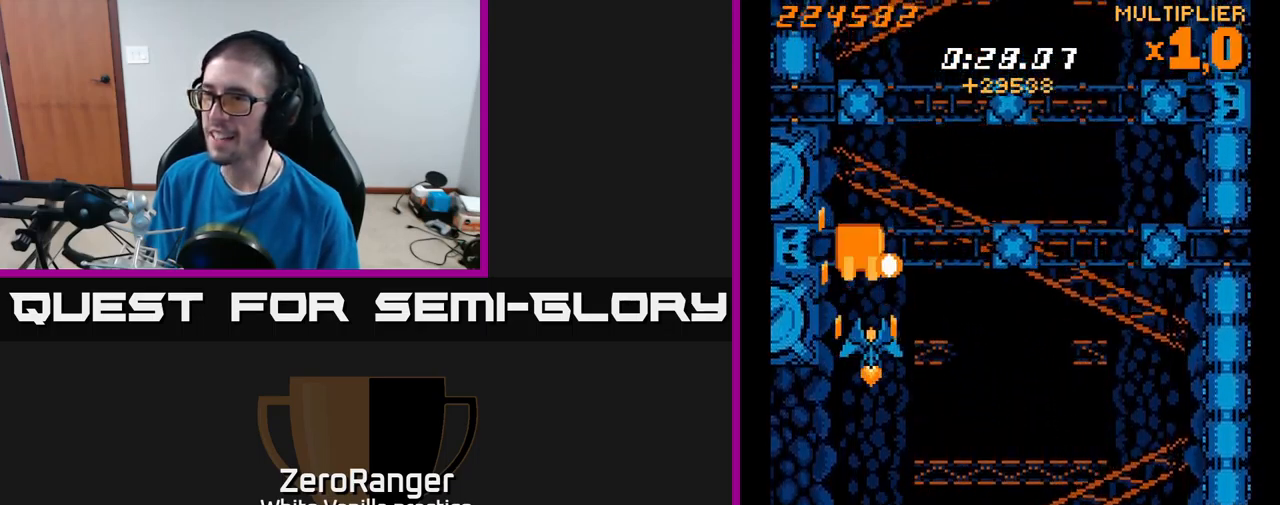
{"buttons": ["A", "DPAD_UP", "DPAD_RIGHT"], "right_stick": "center", "events": [[34, "DPAD_DOWN", "up"], [34, "DPAD_RIGHT", "up"], [217, "DPAD_RIGHT", "down"], [234, "DPAD_UP", "down"]]}
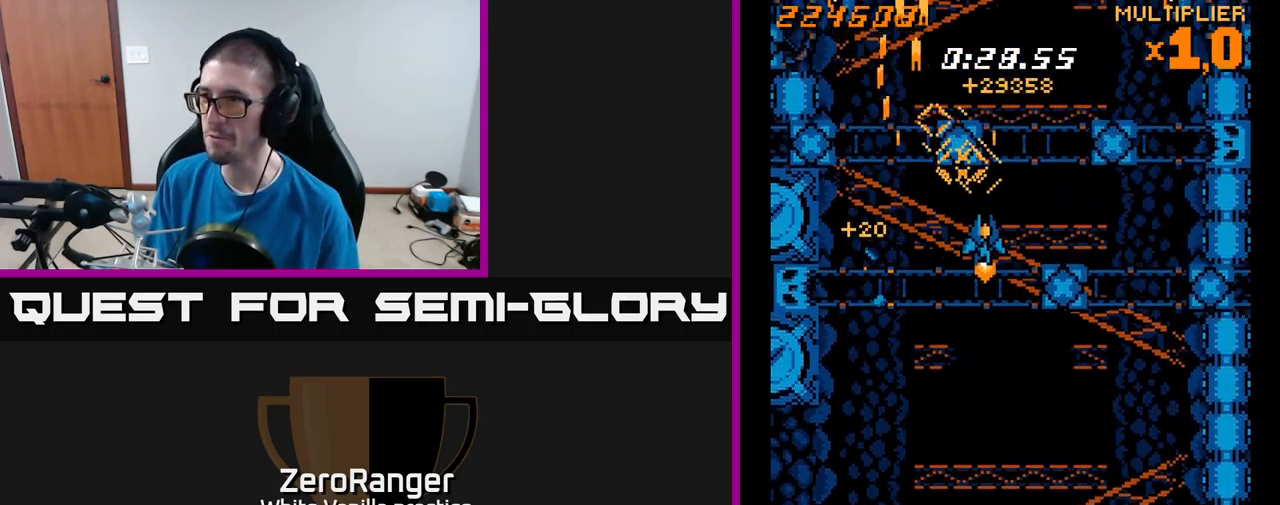
{"buttons": ["A", "DPAD_RIGHT"], "right_stick": "center", "events": [[34, "DPAD_UP", "up"]]}
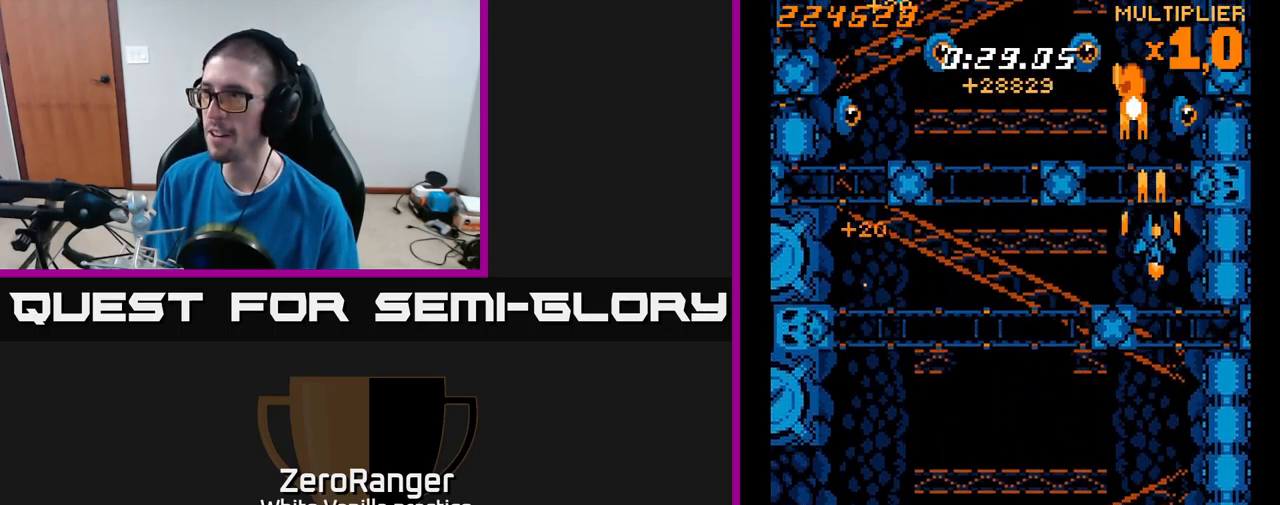
{"buttons": ["A", "DPAD_DOWN"], "right_stick": "center", "events": [[100, "DPAD_RIGHT", "up"], [134, "DPAD_LEFT", "down"], [350, "DPAD_DOWN", "down"], [367, "DPAD_LEFT", "up"], [400, "DPAD_RIGHT", "down"], [484, "DPAD_RIGHT", "up"]]}
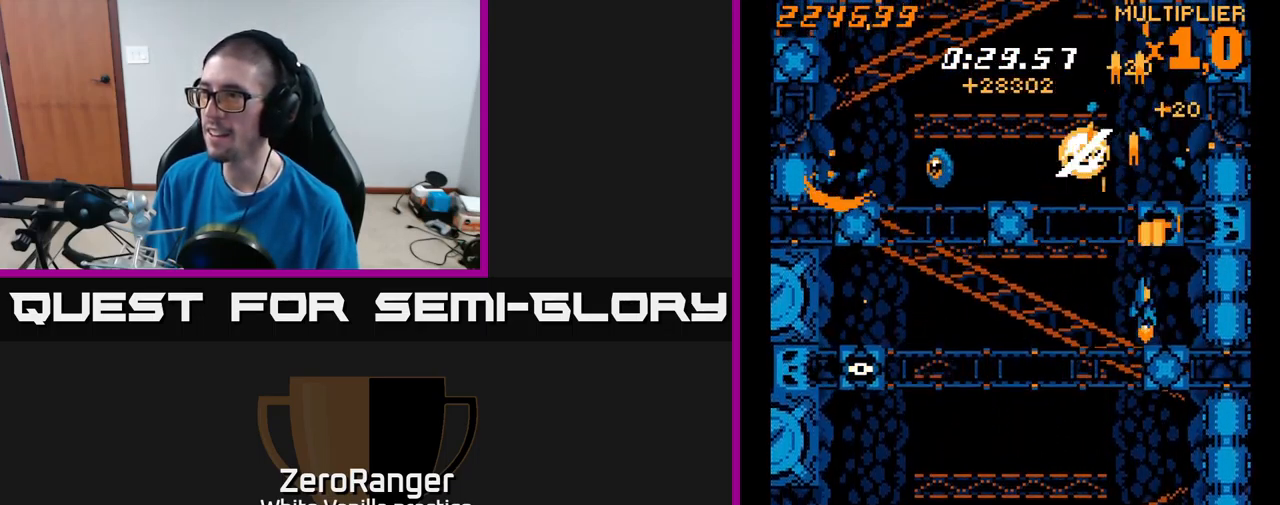
{"buttons": ["A", "DPAD_DOWN", "DPAD_LEFT"], "right_stick": "center", "events": [[17, "DPAD_DOWN", "up"], [17, "DPAD_LEFT", "down"], [200, "DPAD_DOWN", "down"]]}
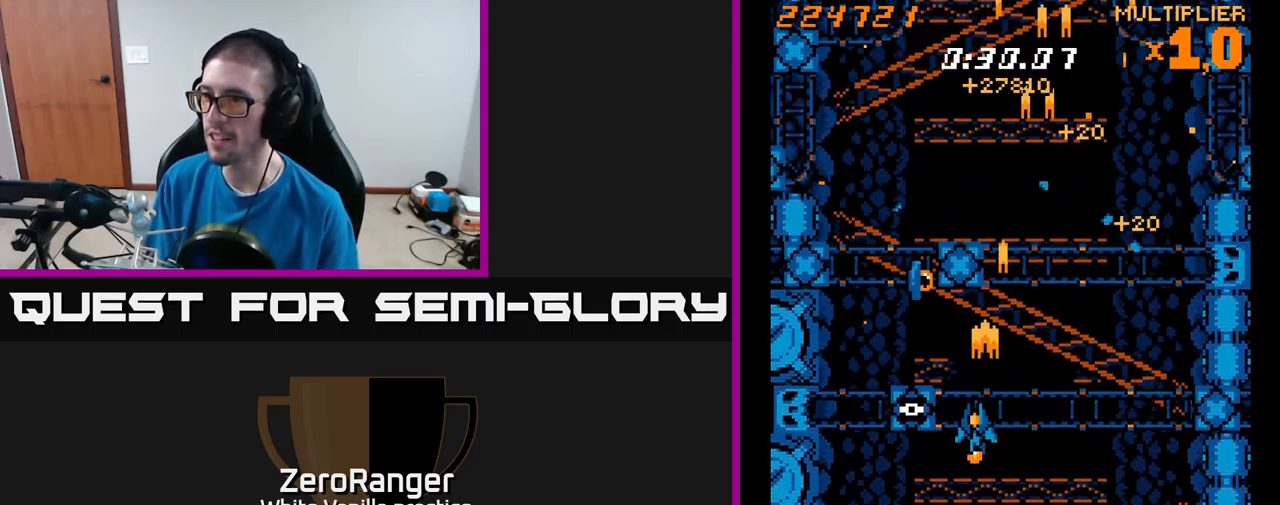
{"buttons": ["A", "DPAD_UP", "DPAD_RIGHT"], "right_stick": "center", "events": [[234, "DPAD_DOWN", "up"], [267, "DPAD_UP", "down"], [350, "DPAD_LEFT", "up"], [400, "DPAD_RIGHT", "down"]]}
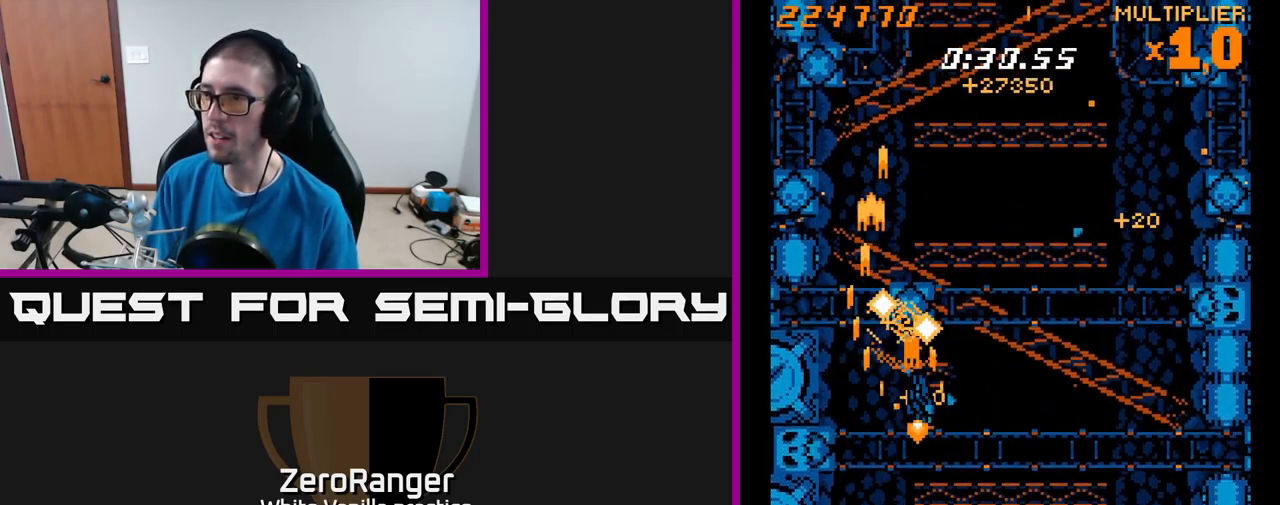
{"buttons": ["X", "DPAD_UP", "DPAD_RIGHT"], "right_stick": "center", "events": [[284, "DPAD_UP", "up"], [417, "DPAD_UP", "down"], [417, "X", "down"], [500, "A", "up"]]}
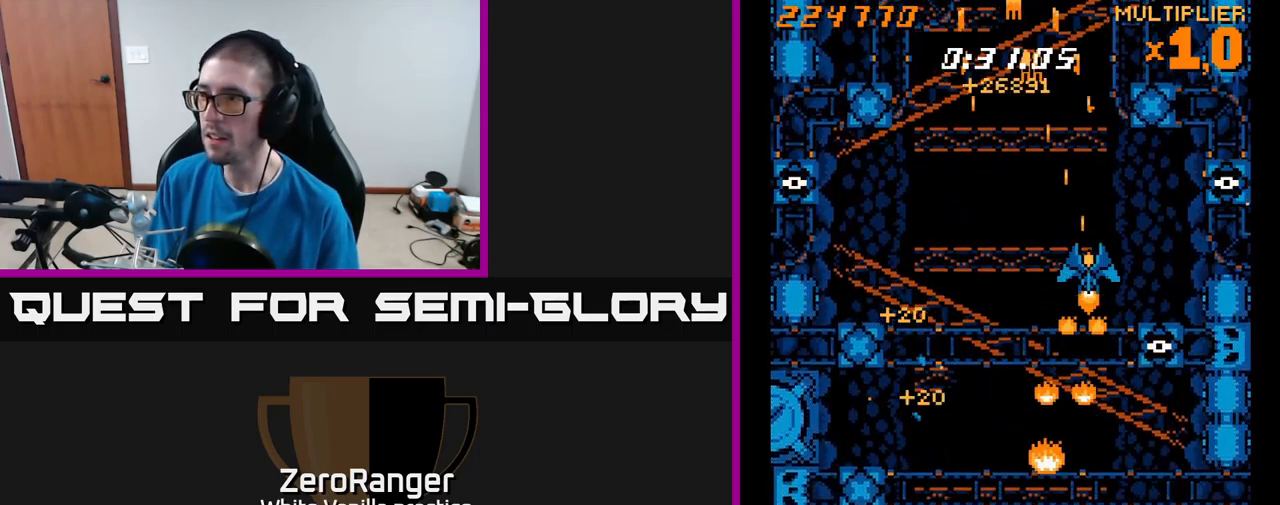
{"buttons": ["A", "DPAD_DOWN", "DPAD_LEFT"], "right_stick": "center", "events": [[84, "DPAD_UP", "up"], [267, "DPAD_UP", "down"], [334, "A", "down"], [367, "X", "up"], [417, "DPAD_UP", "up"], [434, "DPAD_RIGHT", "up"], [450, "DPAD_LEFT", "down"], [484, "DPAD_DOWN", "down"]]}
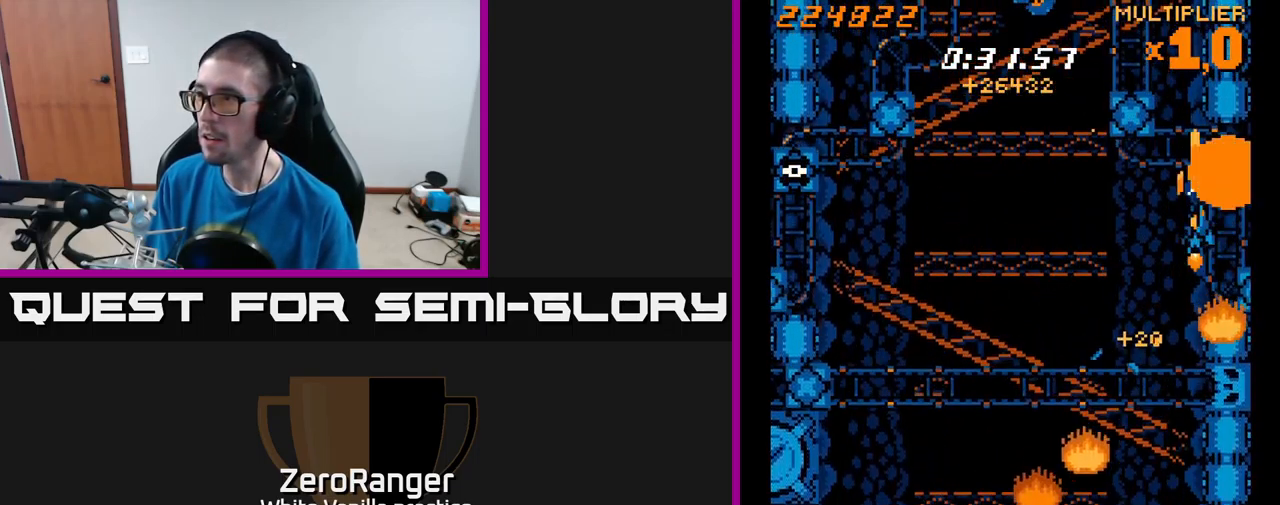
{"buttons": ["A", "DPAD_UP", "DPAD_LEFT"], "right_stick": "center", "events": [[333, "DPAD_DOWN", "up"], [450, "DPAD_UP", "down"]]}
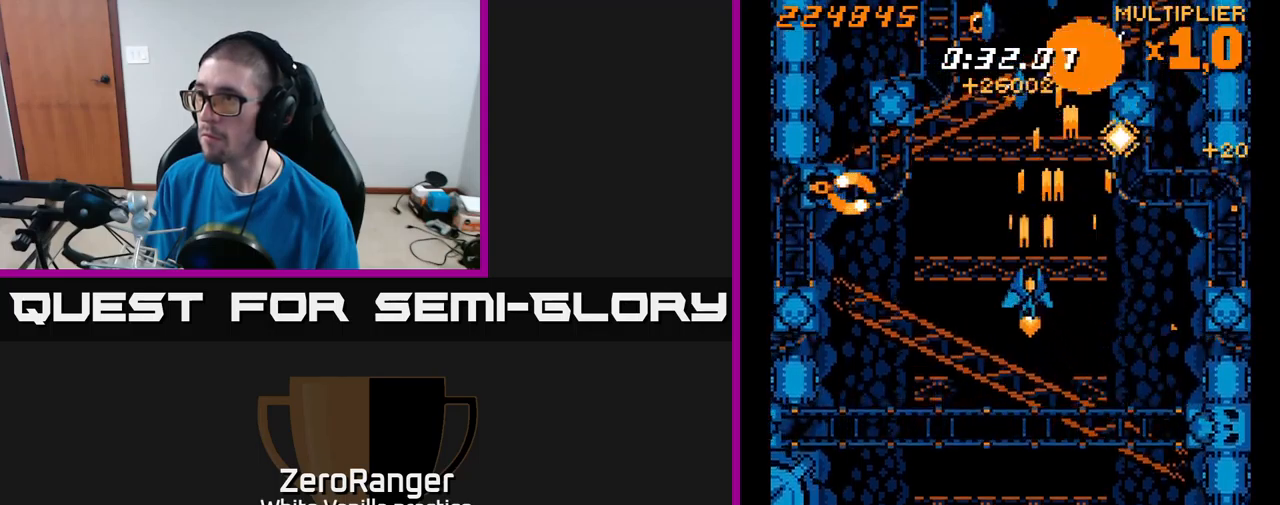
{"buttons": ["A", "DPAD_DOWN", "DPAD_LEFT"], "right_stick": "center", "events": [[16, "DPAD_LEFT", "up"], [116, "DPAD_RIGHT", "down"], [166, "DPAD_RIGHT", "up"], [166, "DPAD_UP", "up"], [200, "DPAD_DOWN", "down"], [200, "DPAD_LEFT", "down"]]}
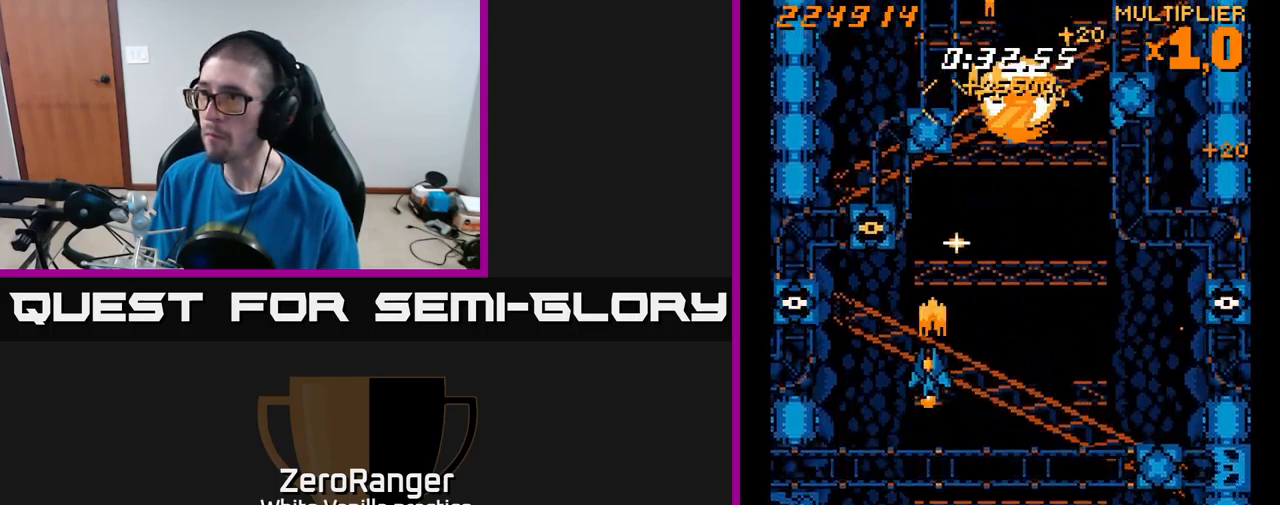
{"buttons": ["A", "DPAD_LEFT"], "right_stick": "center", "events": [[16, "DPAD_DOWN", "up"], [100, "DPAD_UP", "down"], [166, "DPAD_UP", "up"], [183, "DPAD_LEFT", "up"], [200, "DPAD_DOWN", "down"], [216, "DPAD_RIGHT", "down"], [350, "DPAD_RIGHT", "up"], [400, "DPAD_DOWN", "up"], [400, "DPAD_LEFT", "down"]]}
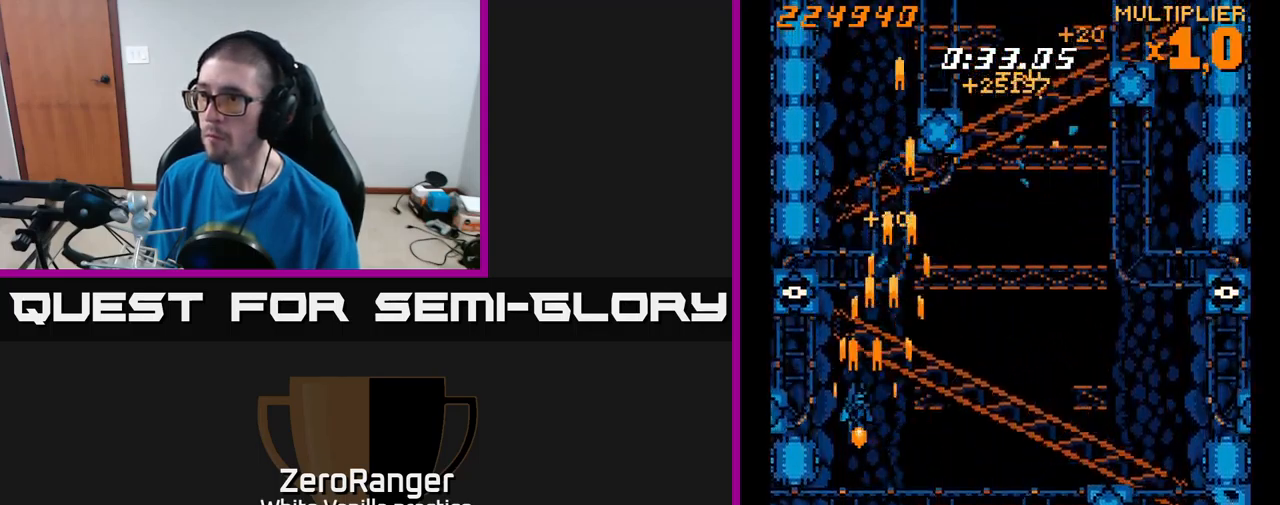
{"buttons": ["A", "DPAD_RIGHT"], "right_stick": "center", "events": [[33, "DPAD_UP", "down"], [183, "DPAD_LEFT", "up"], [183, "DPAD_UP", "up"], [200, "DPAD_RIGHT", "down"]]}
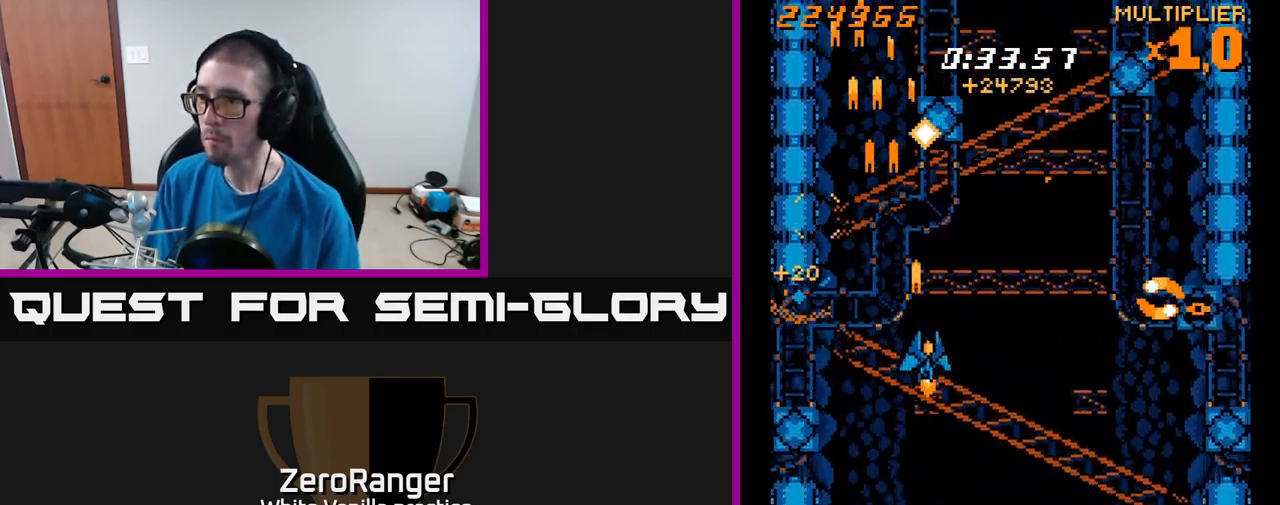
{"buttons": ["X", "DPAD_RIGHT"], "right_stick": "center", "events": [[50, "DPAD_UP", "down"], [116, "DPAD_RIGHT", "up"], [216, "DPAD_RIGHT", "down"], [216, "X", "down"], [333, "A", "up"], [466, "DPAD_UP", "up"]]}
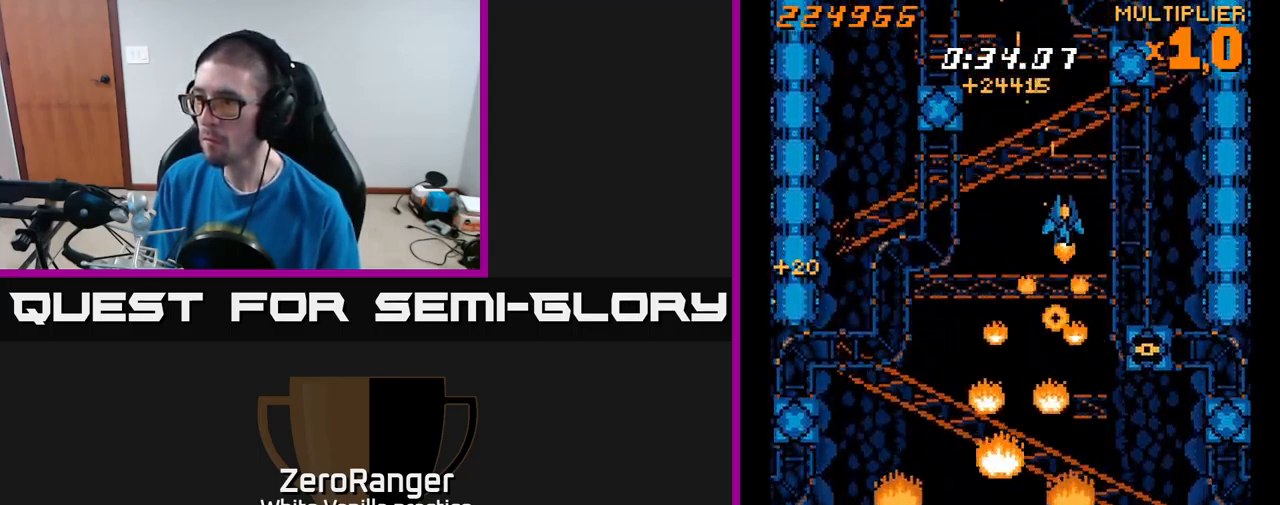
{"buttons": ["A", "DPAD_LEFT"], "right_stick": "center", "events": [[116, "DPAD_DOWN", "down"], [150, "DPAD_RIGHT", "up"], [216, "DPAD_RIGHT", "down"], [266, "DPAD_RIGHT", "up"], [316, "DPAD_LEFT", "down"], [333, "A", "down"], [350, "DPAD_DOWN", "up"], [366, "X", "up"]]}
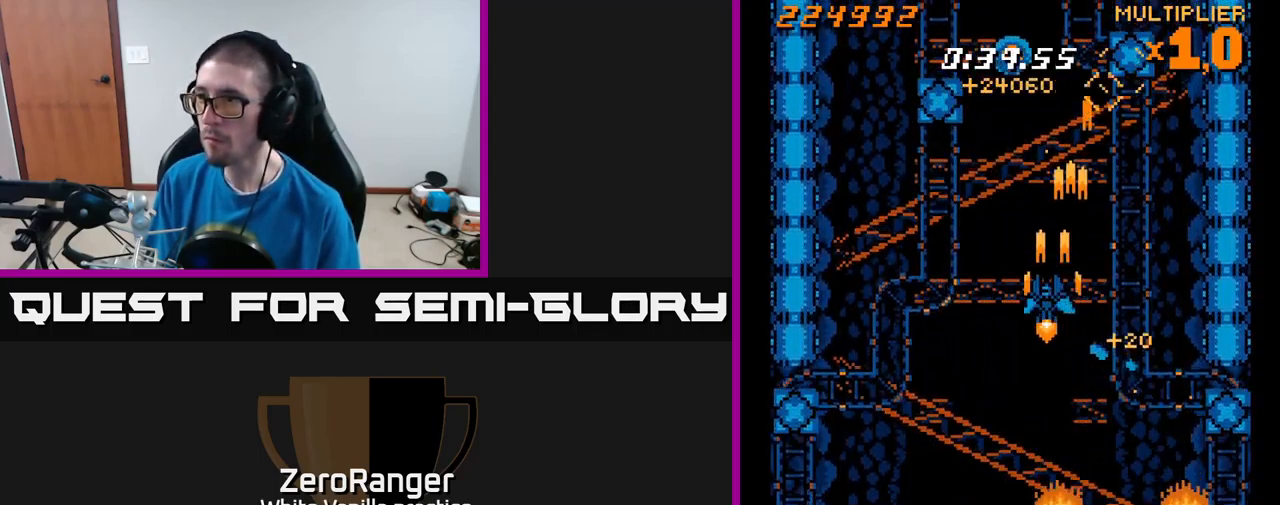
{"buttons": ["A", "DPAD_UP"], "right_stick": "center"}